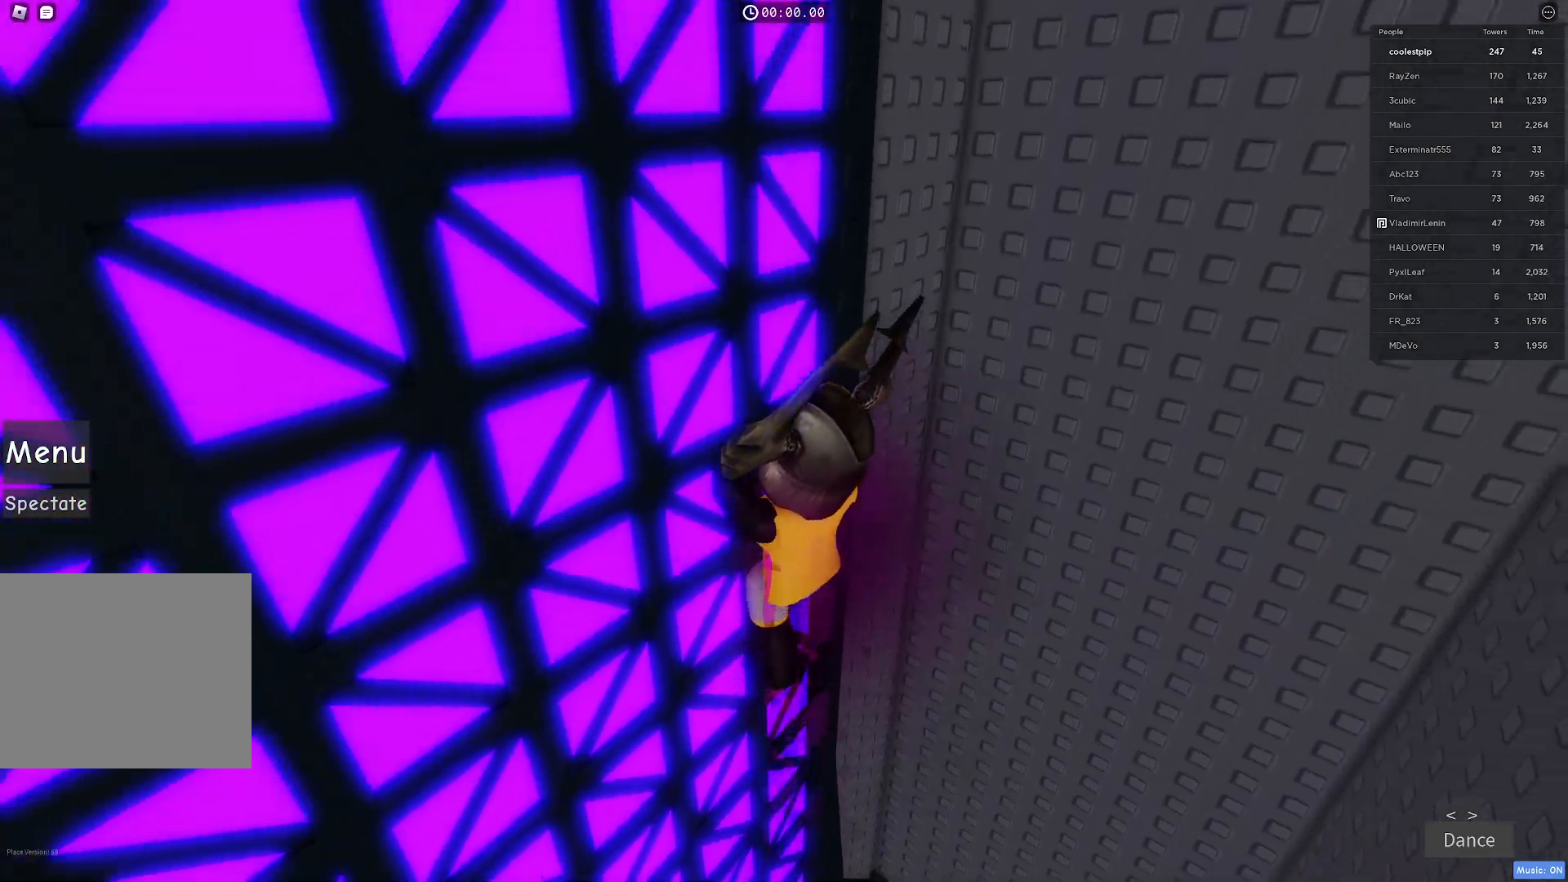
Gameplay with keyboard; each line is a JSON object with the keys held at the frame after it. "events" lists presses ("down") and releases ("up") of "a", "ctrl", "d", "e", "q", "s", "shift", "space" and "w" between this image and that frame as [ms after this image, input, new state], when the widget could be followed in between. No other keys are recorded. Mouse input is not recorded.
{"keys": ["w"], "events": []}
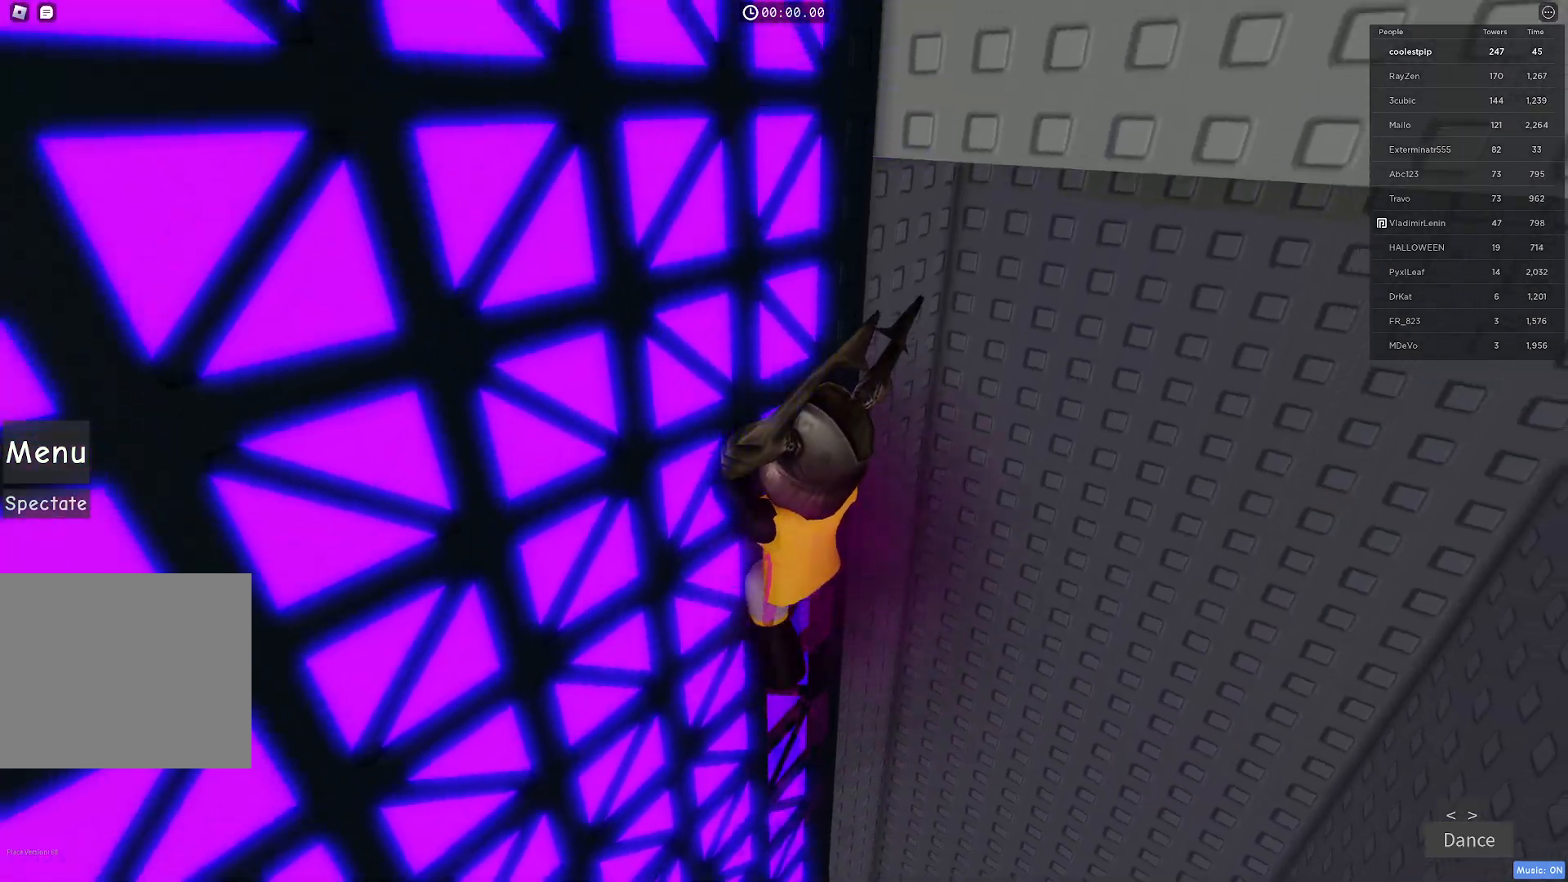
{"keys": ["w"], "events": []}
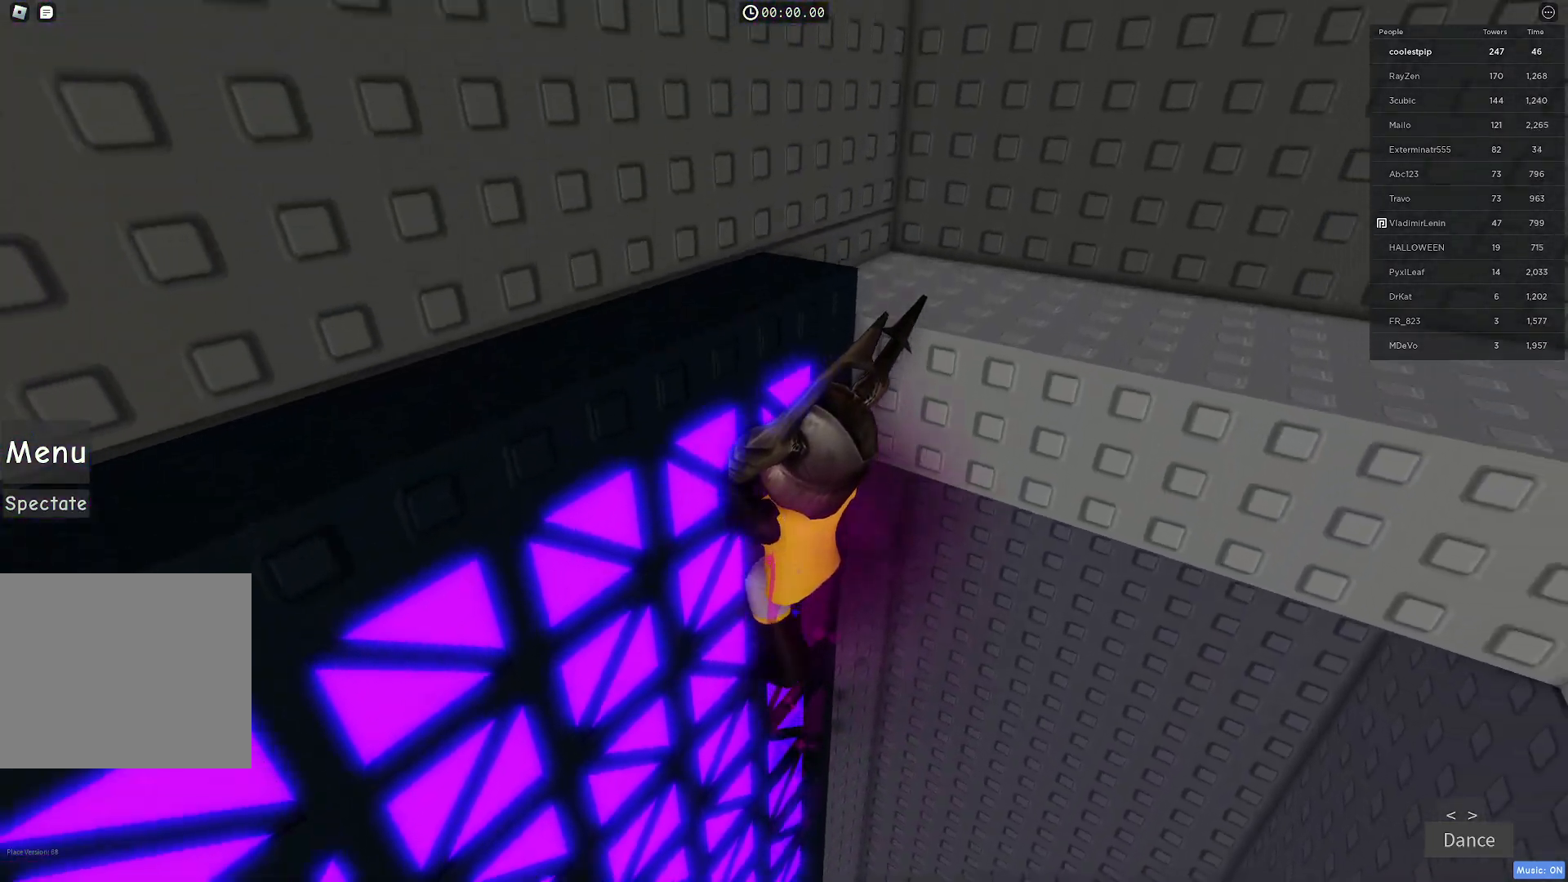
{"keys": ["w"], "events": []}
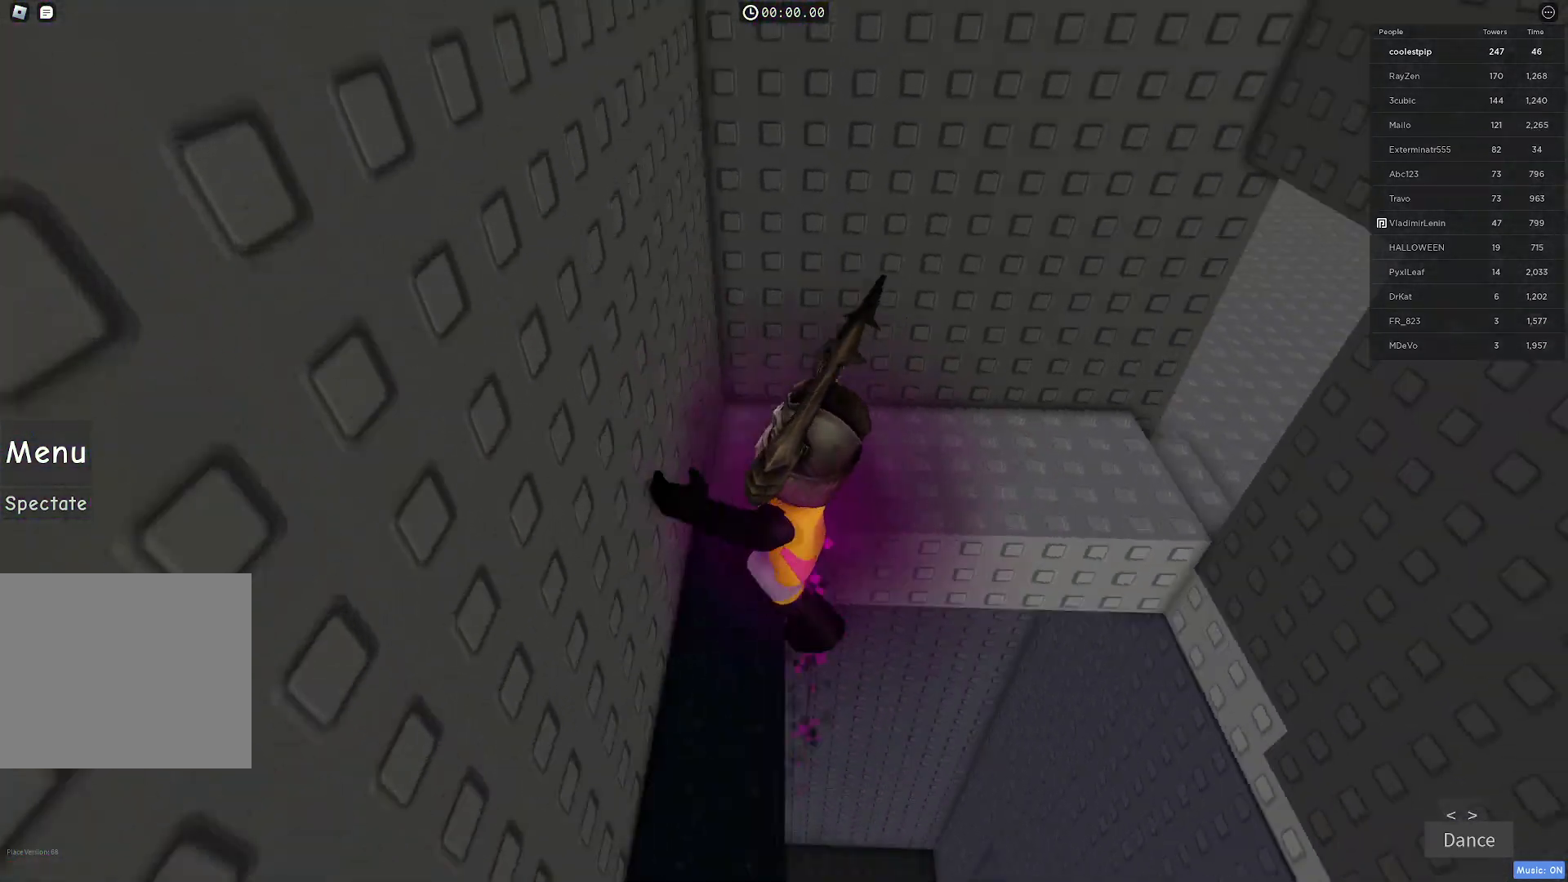
{"keys": ["w"], "events": []}
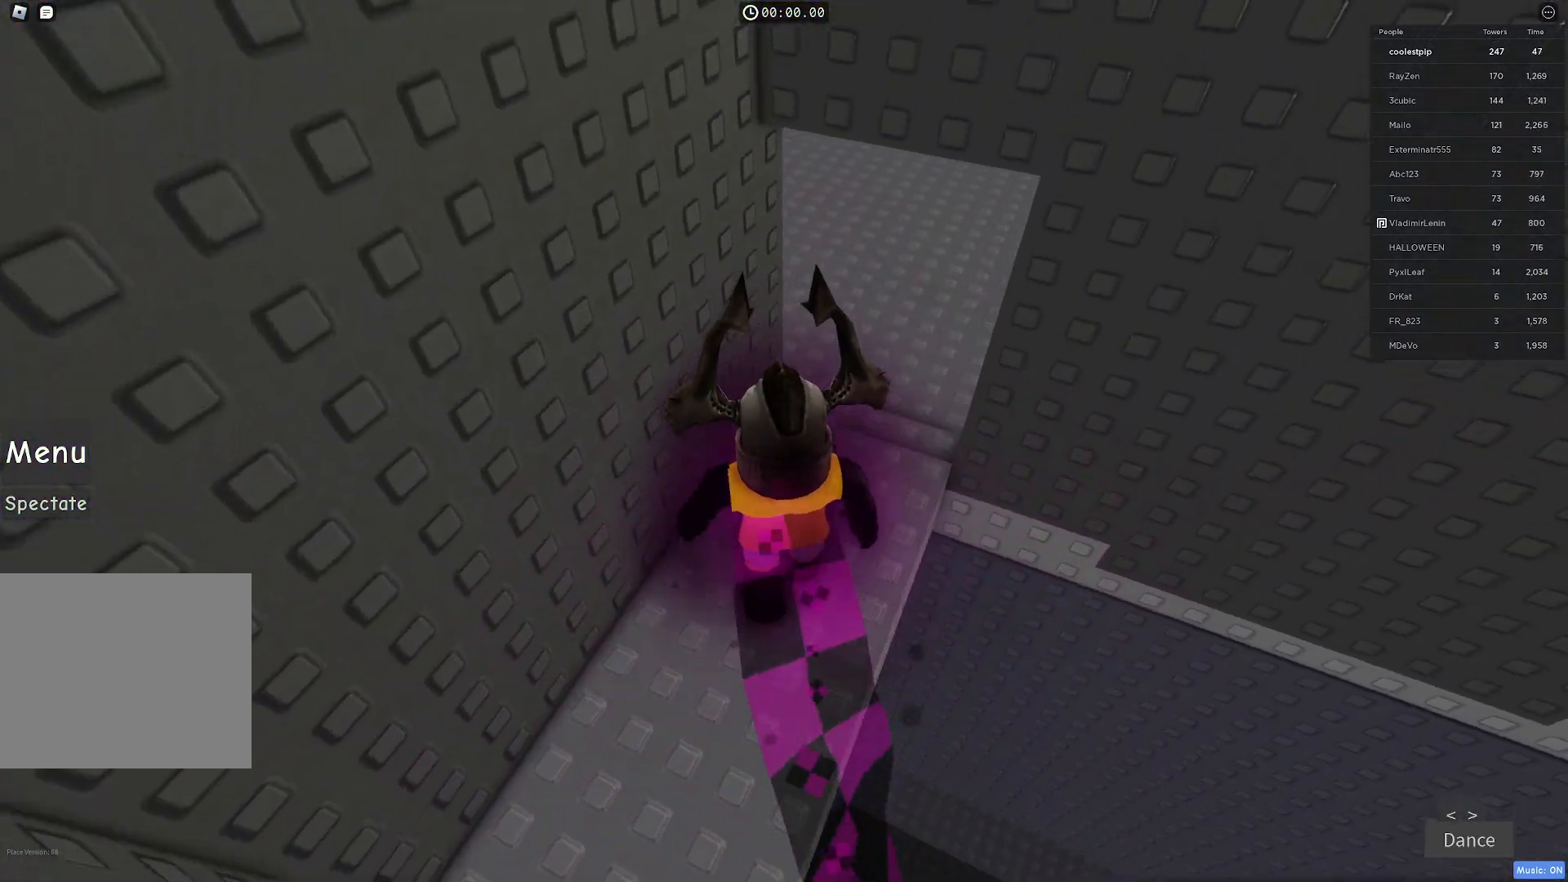
{"keys": ["w"], "events": []}
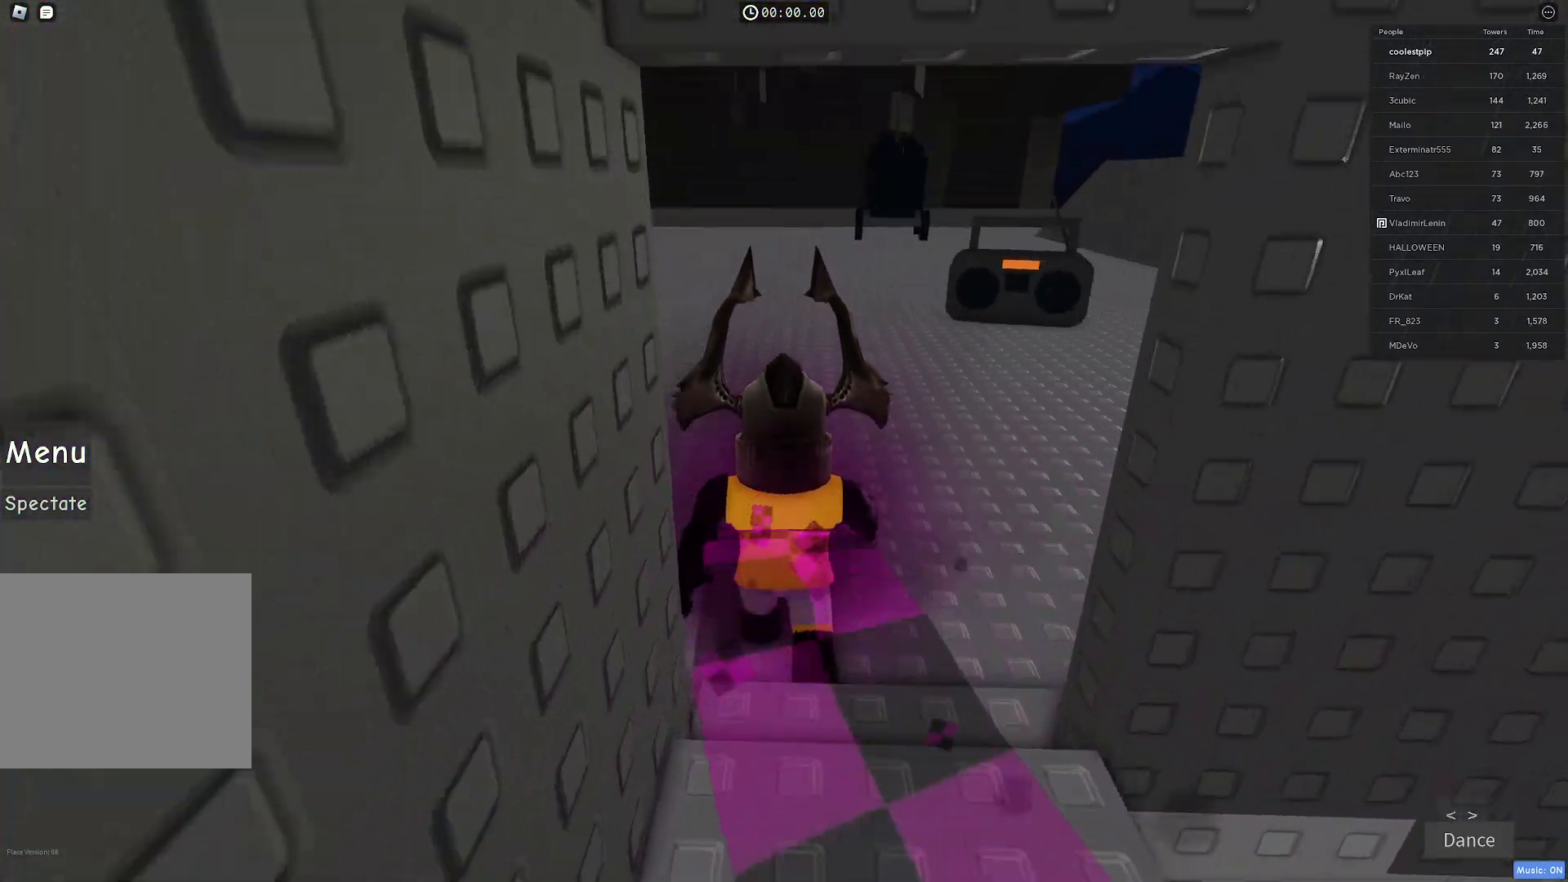
{"keys": ["w"], "events": []}
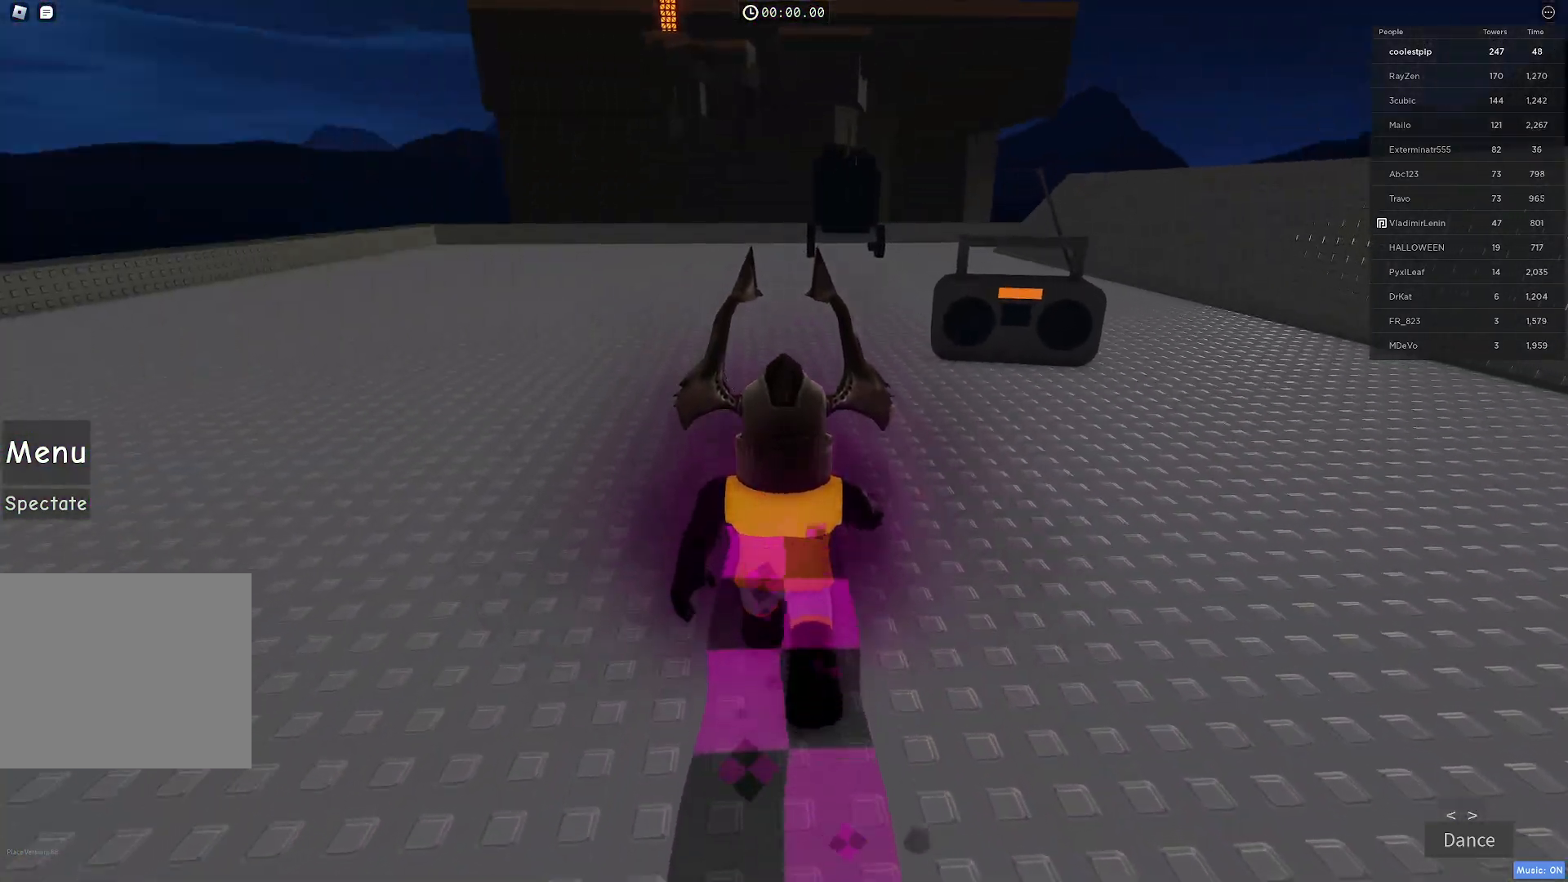
{"keys": ["w"], "events": []}
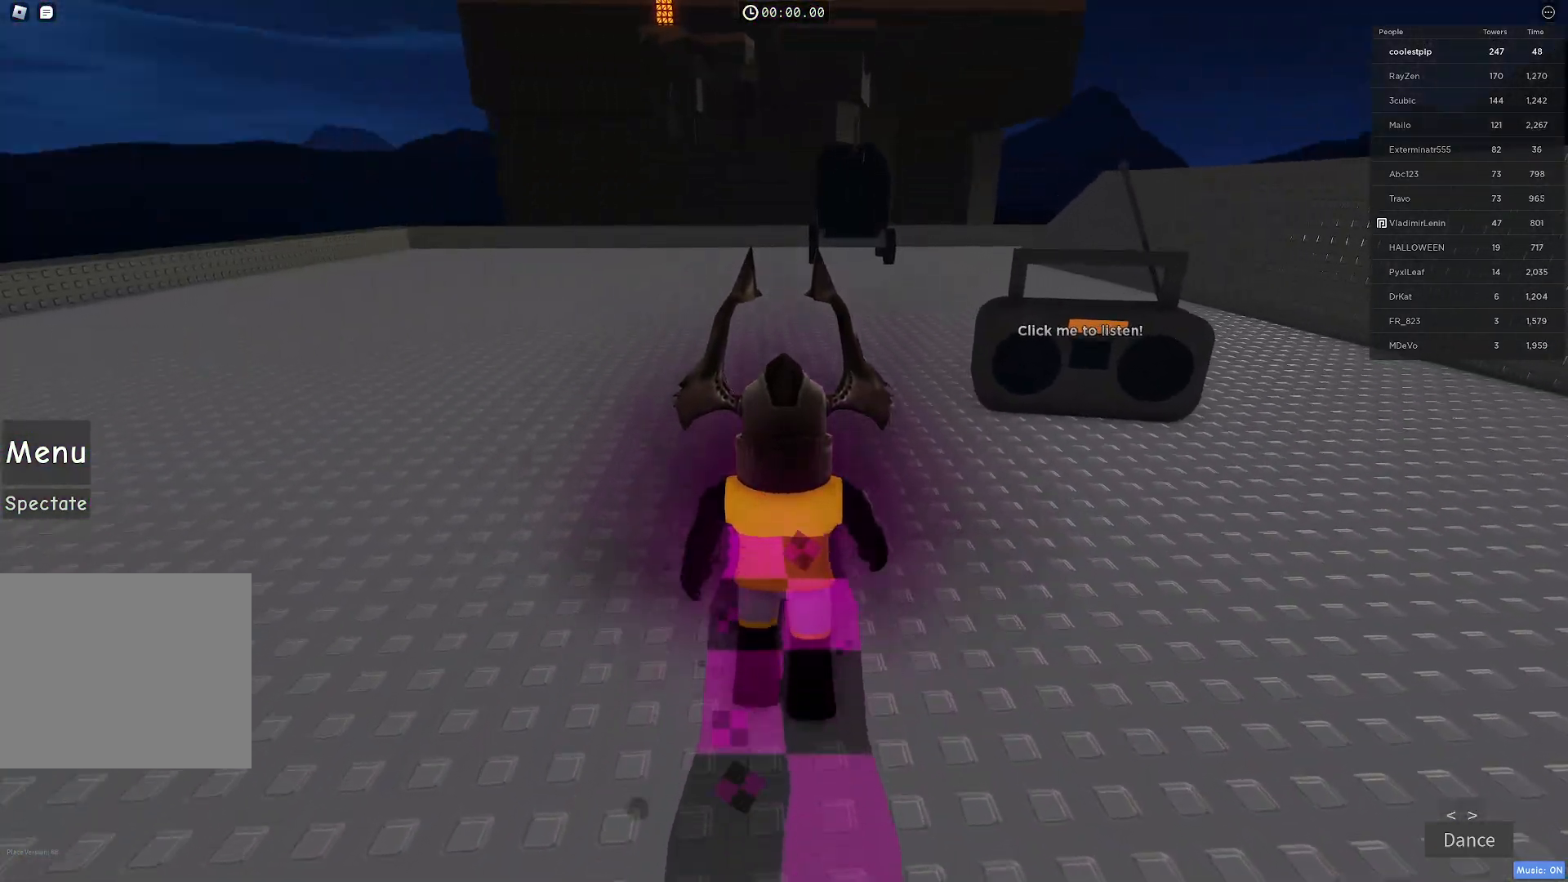
{"keys": ["d", "w"], "events": [[484, "d", "down"]]}
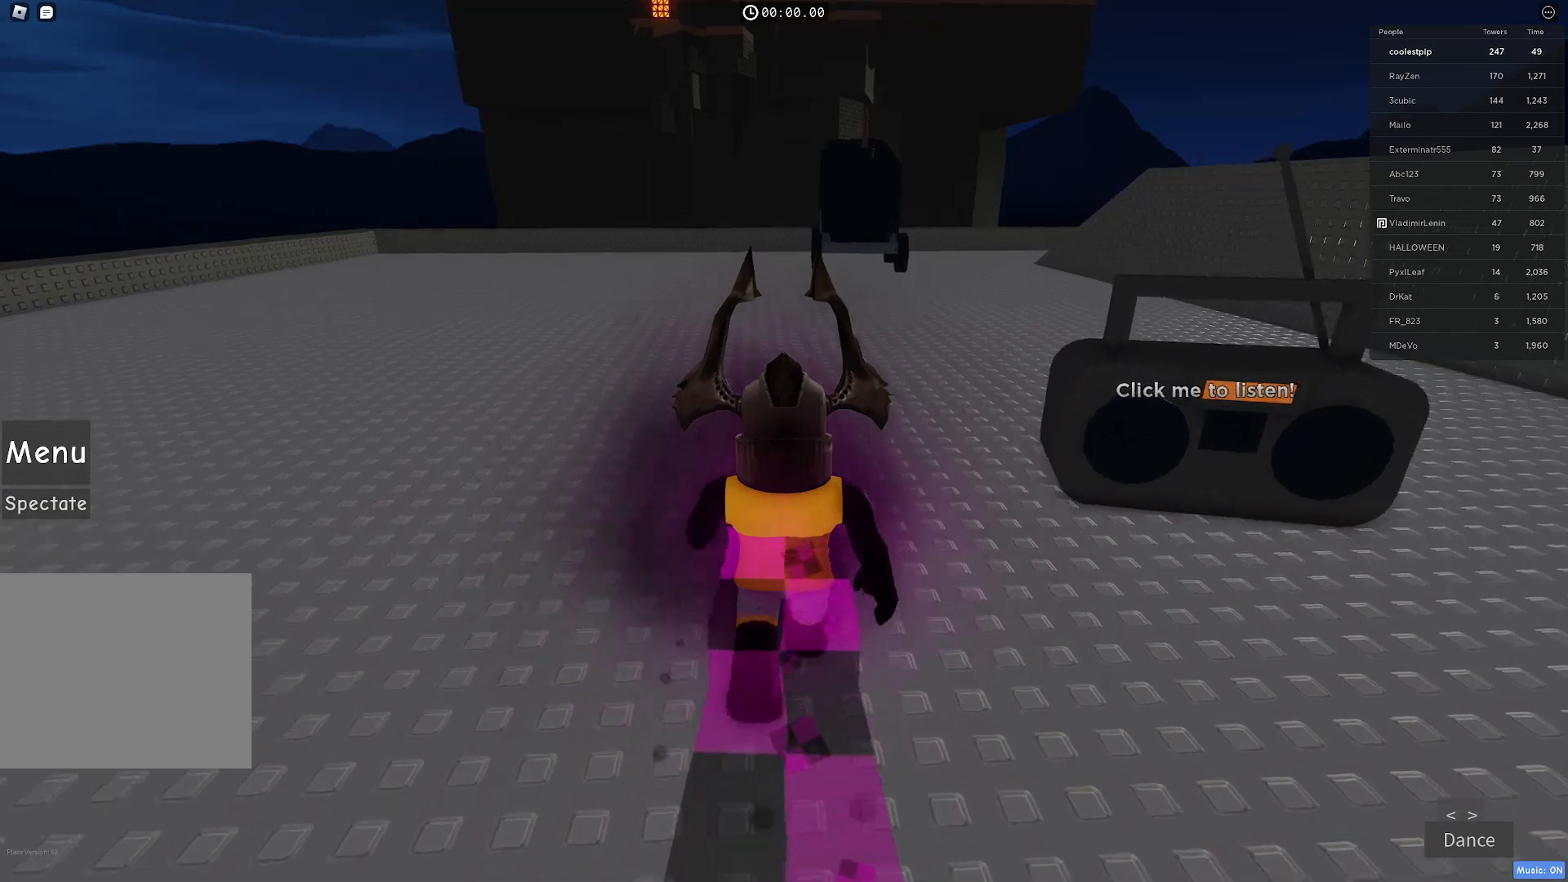
{"keys": ["w"], "events": [[17, "d", "up"]]}
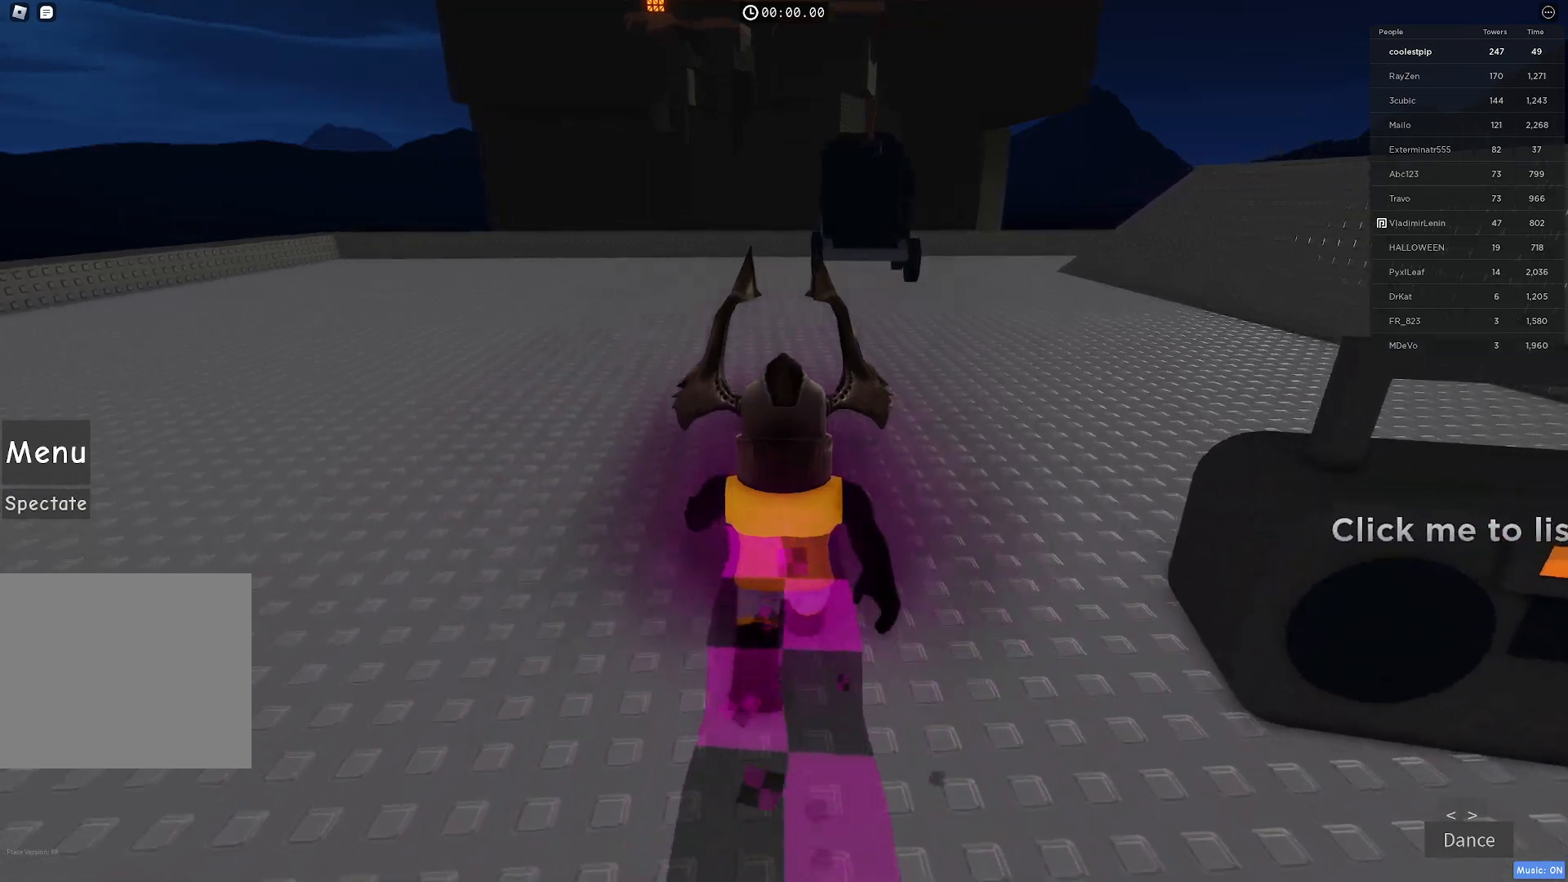
{"keys": ["w"], "events": []}
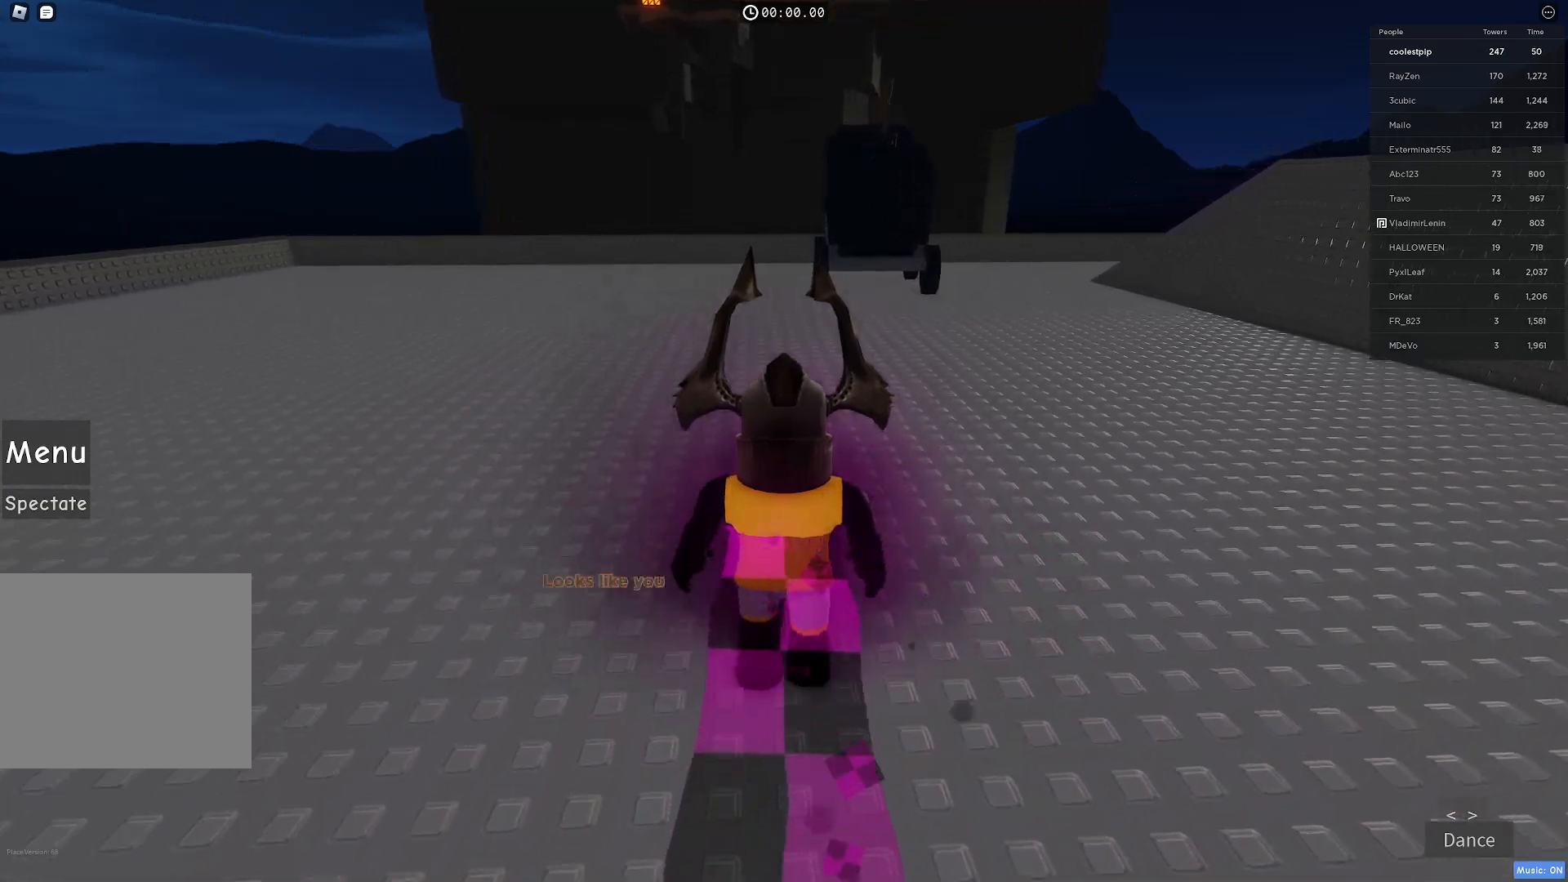
{"keys": ["w"], "events": []}
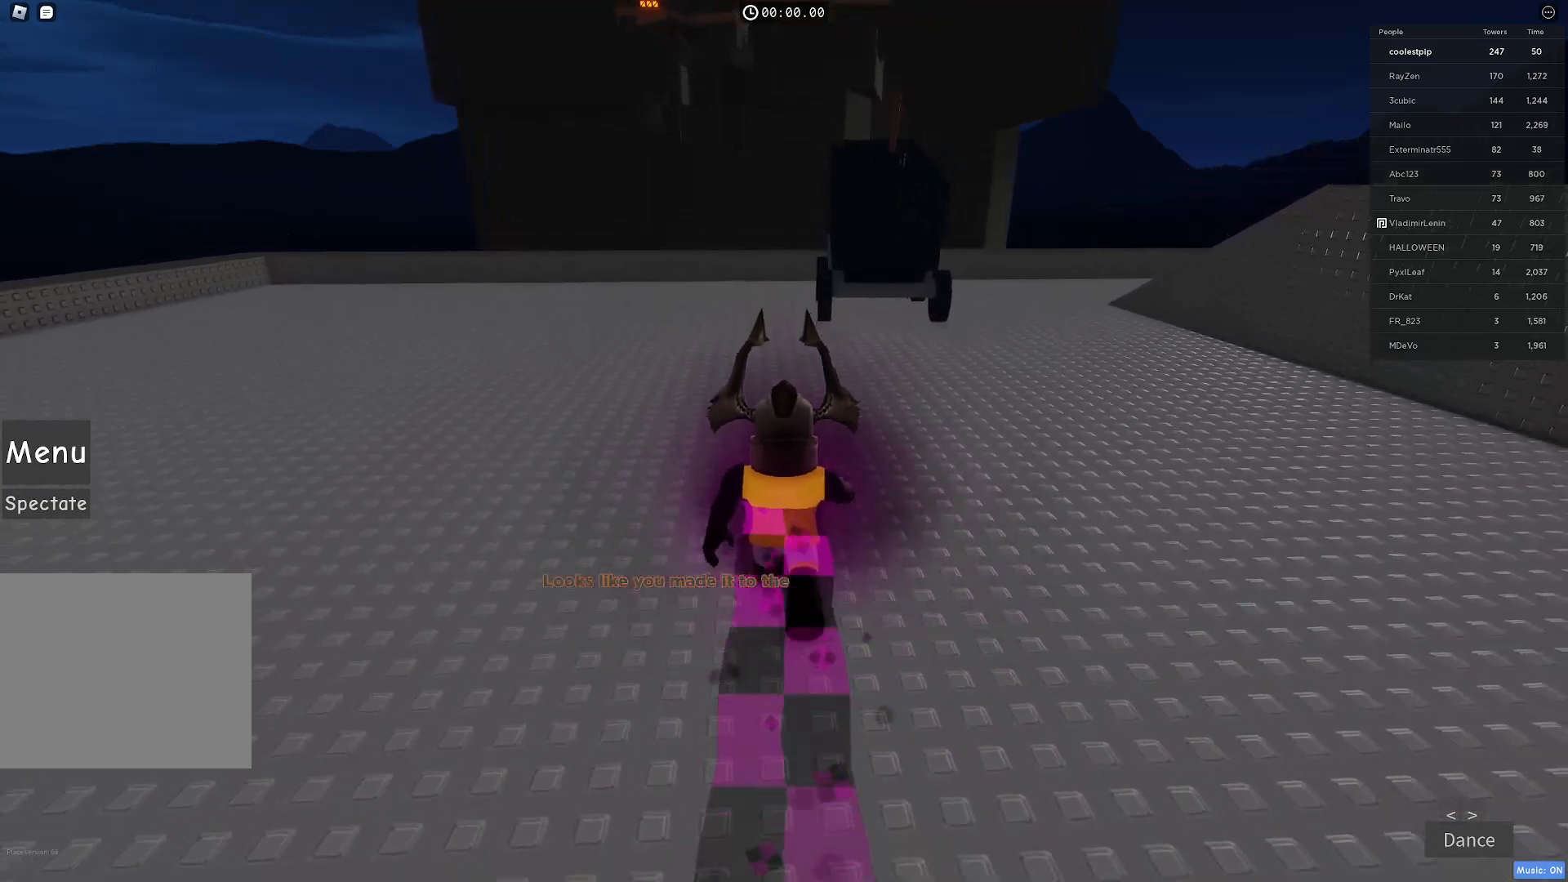
{"keys": ["w"], "events": []}
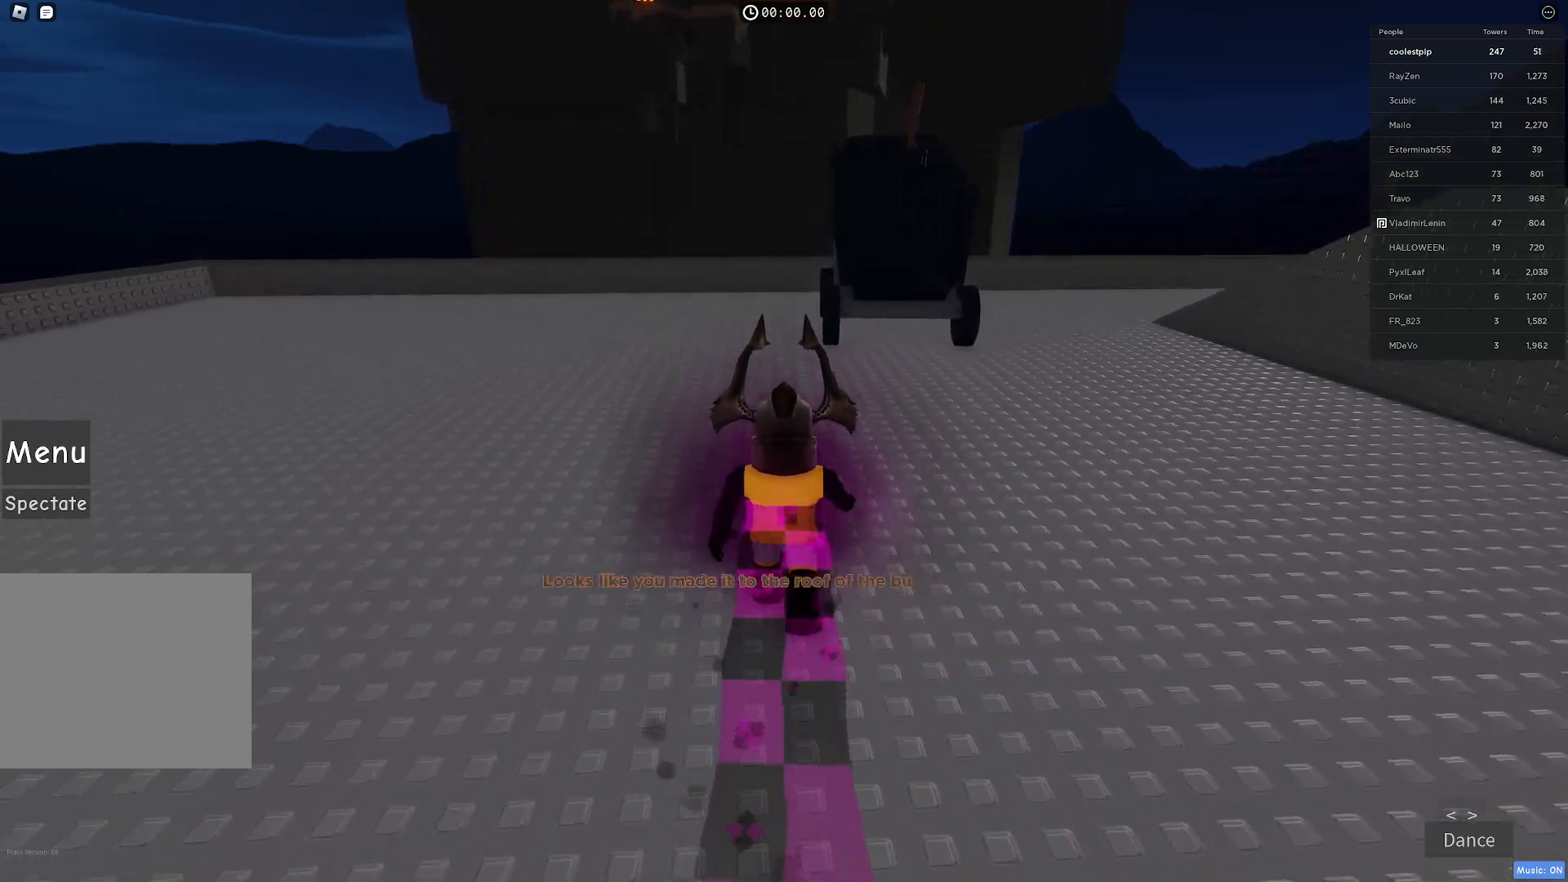
{"keys": ["w"], "events": []}
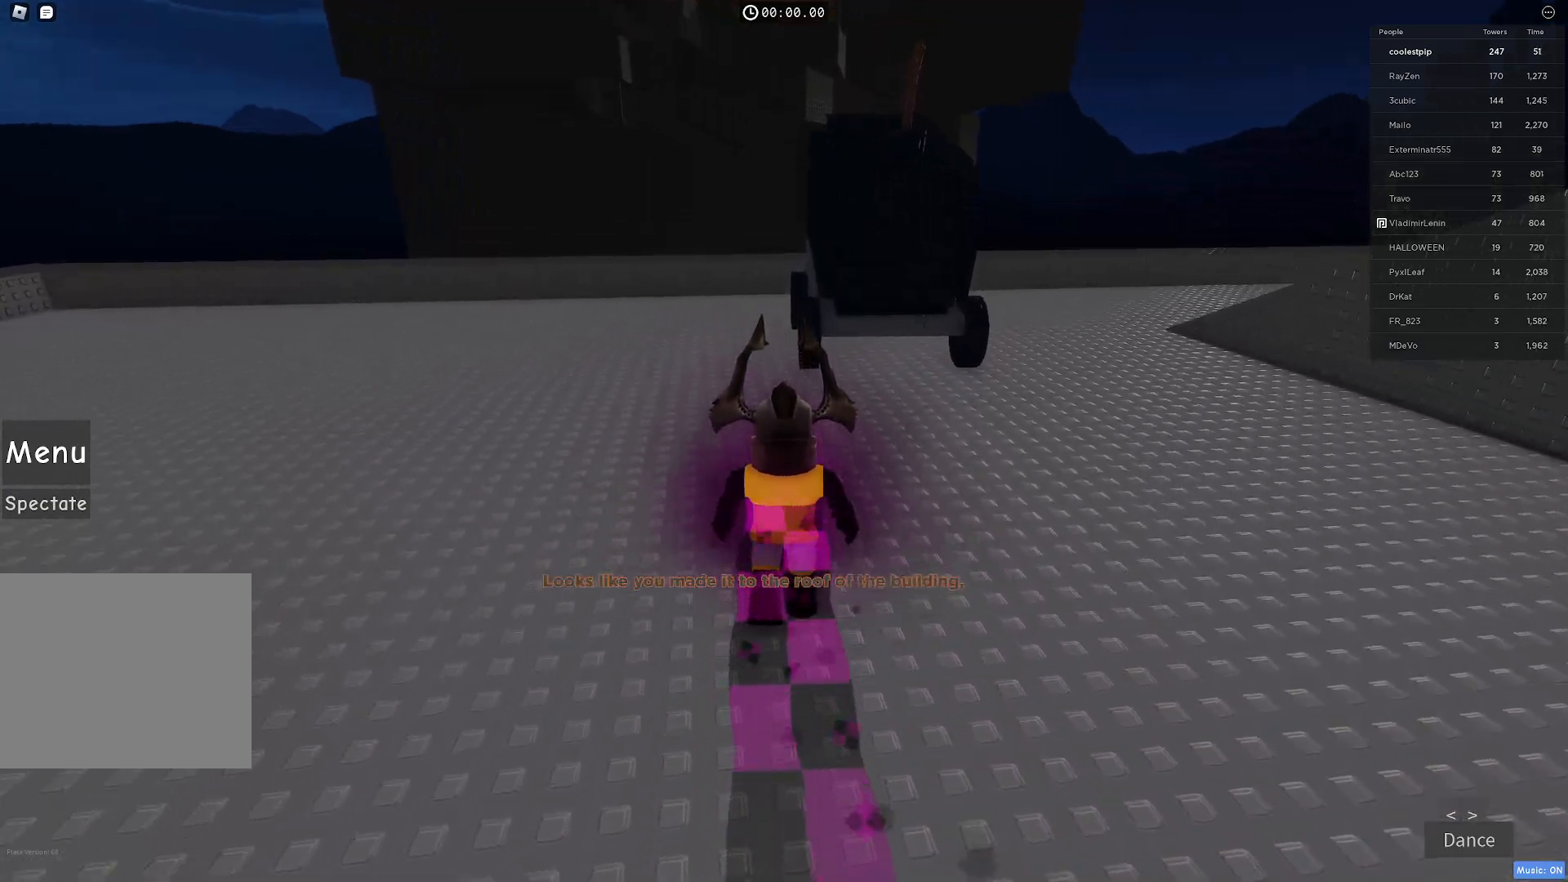
{"keys": ["w"], "events": []}
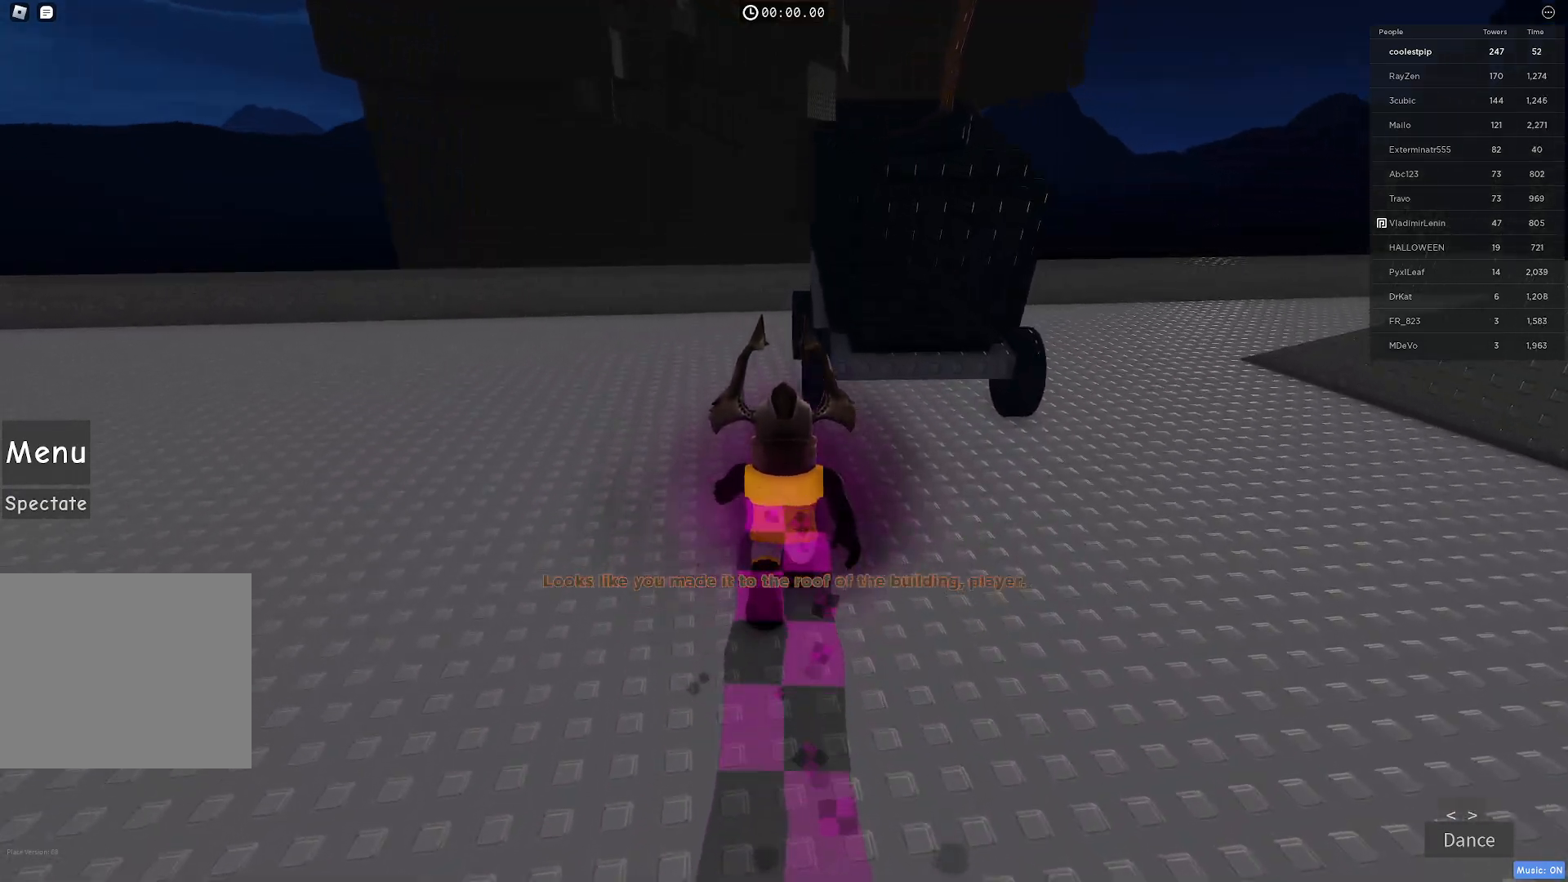
{"keys": ["w"], "events": [[150, "shift", "down"], [284, "shift", "up"]]}
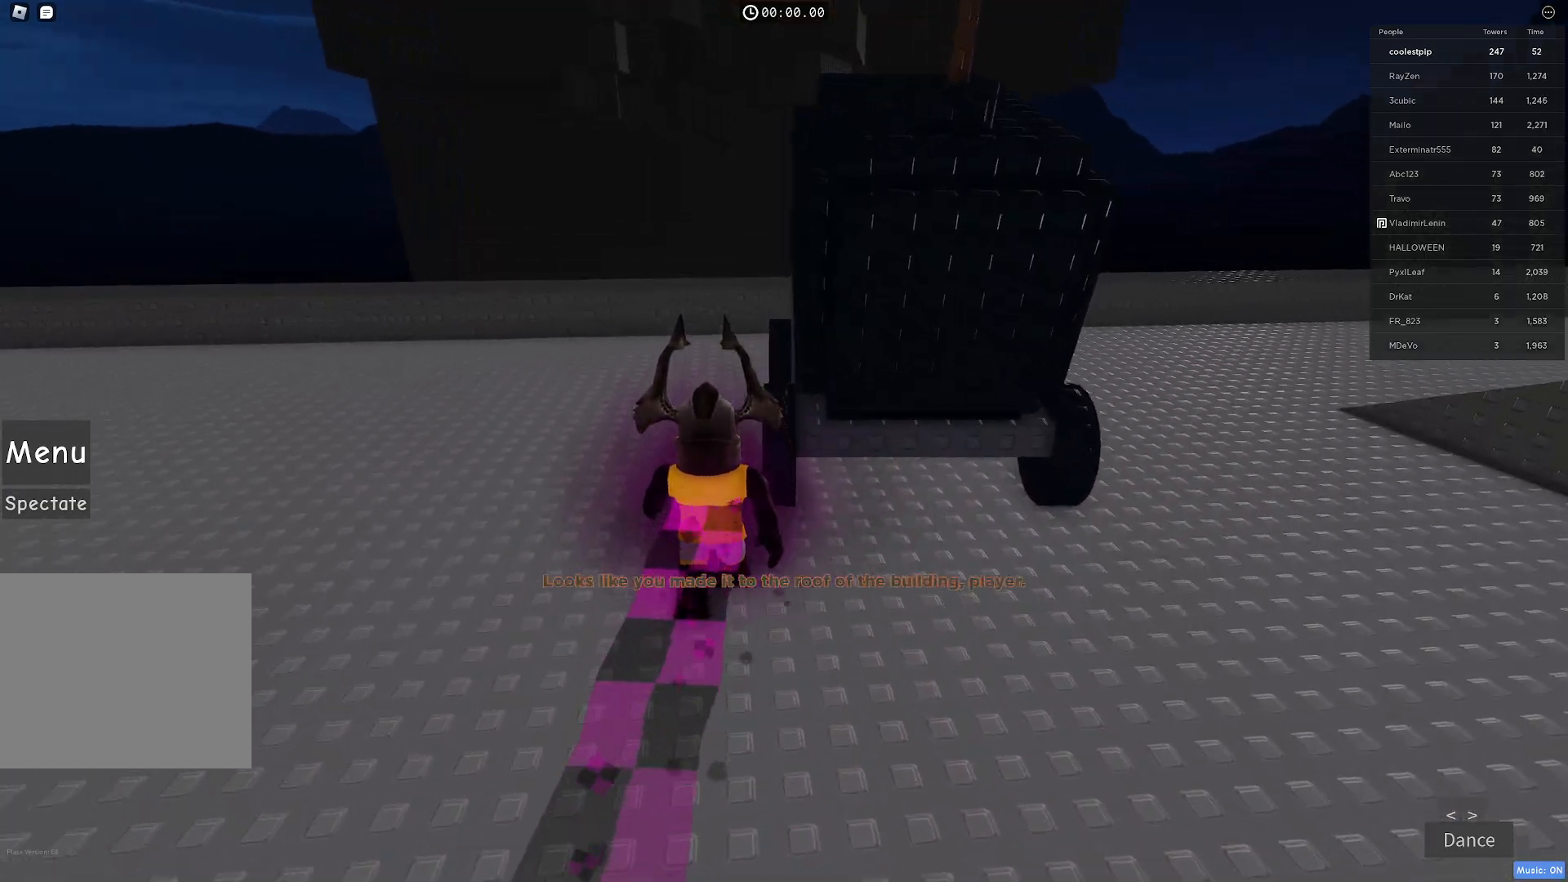
{"keys": ["w"], "events": [[234, "space", "down"], [350, "space", "up"]]}
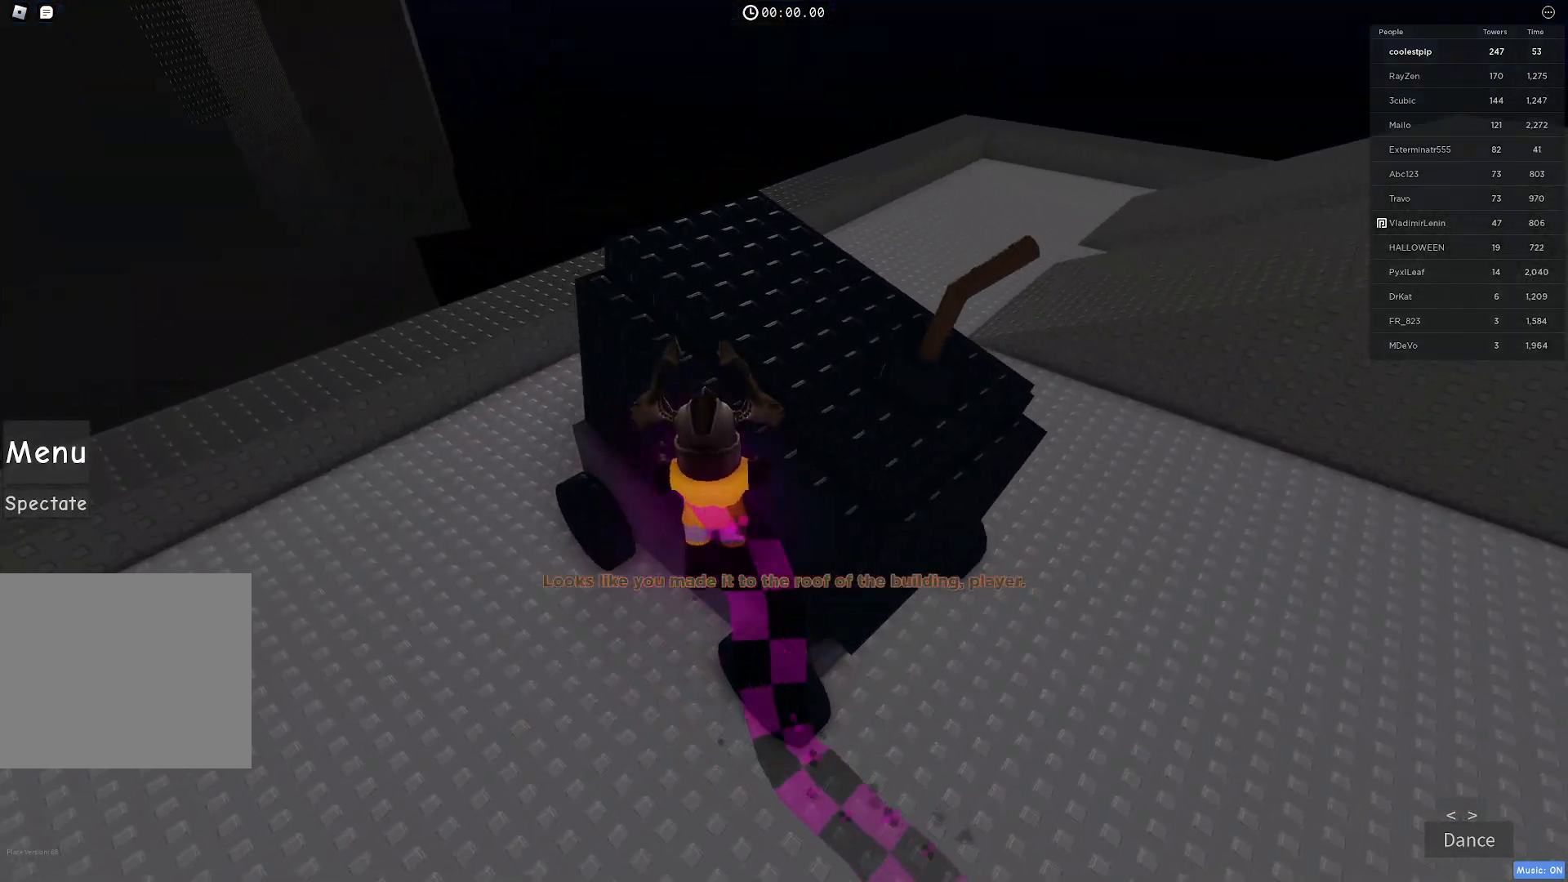
{"keys": [], "events": [[184, "d", "down"], [267, "w", "up"], [367, "d", "up"]]}
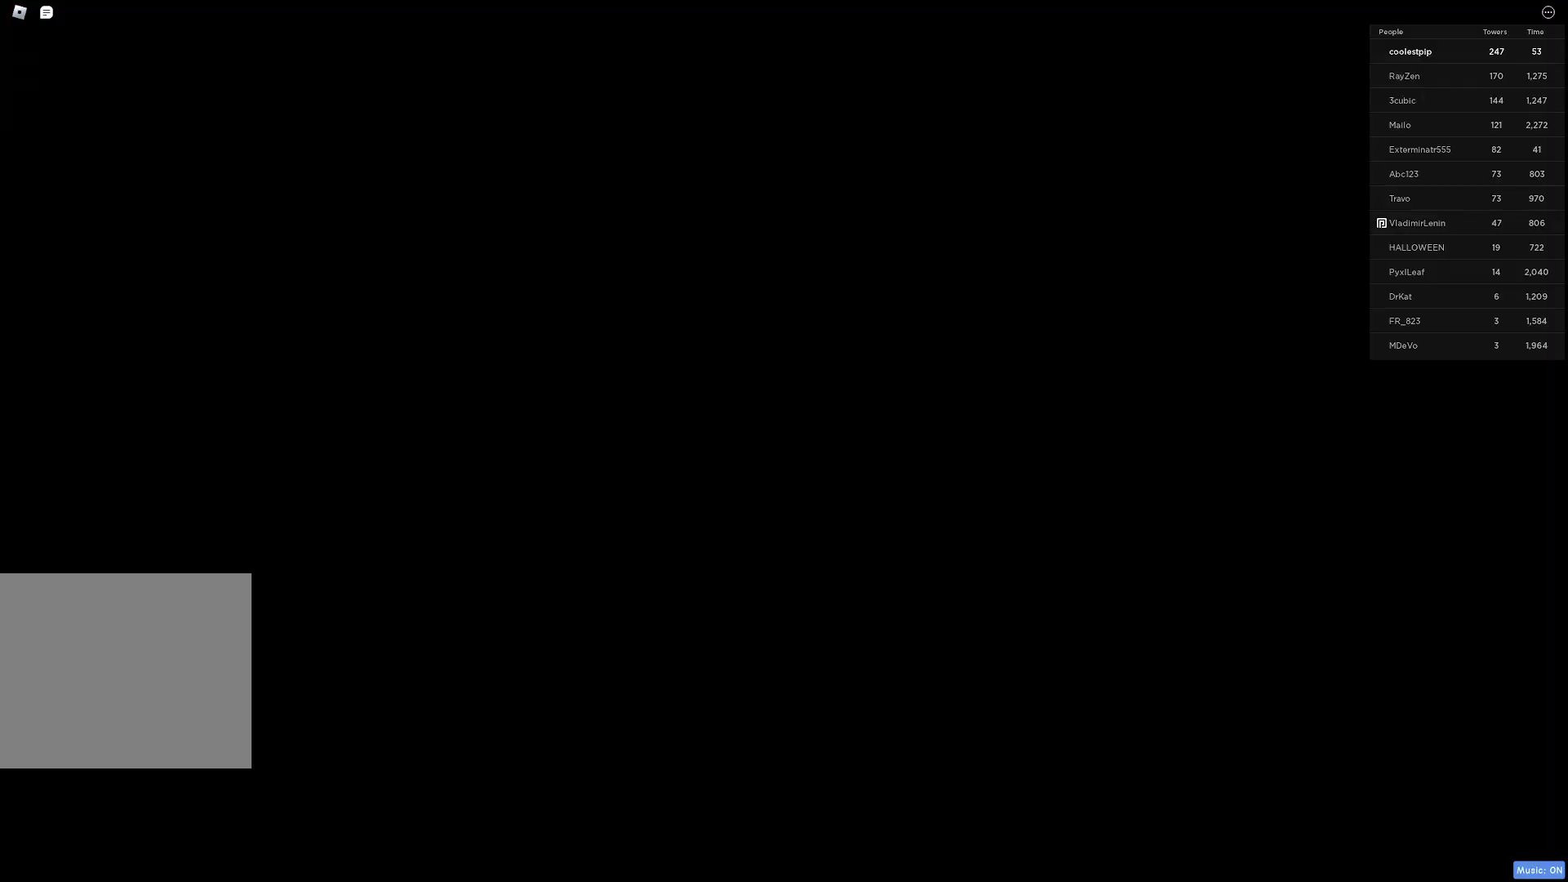
{"keys": [], "events": [[100, "shift", "down"], [250, "shift", "up"]]}